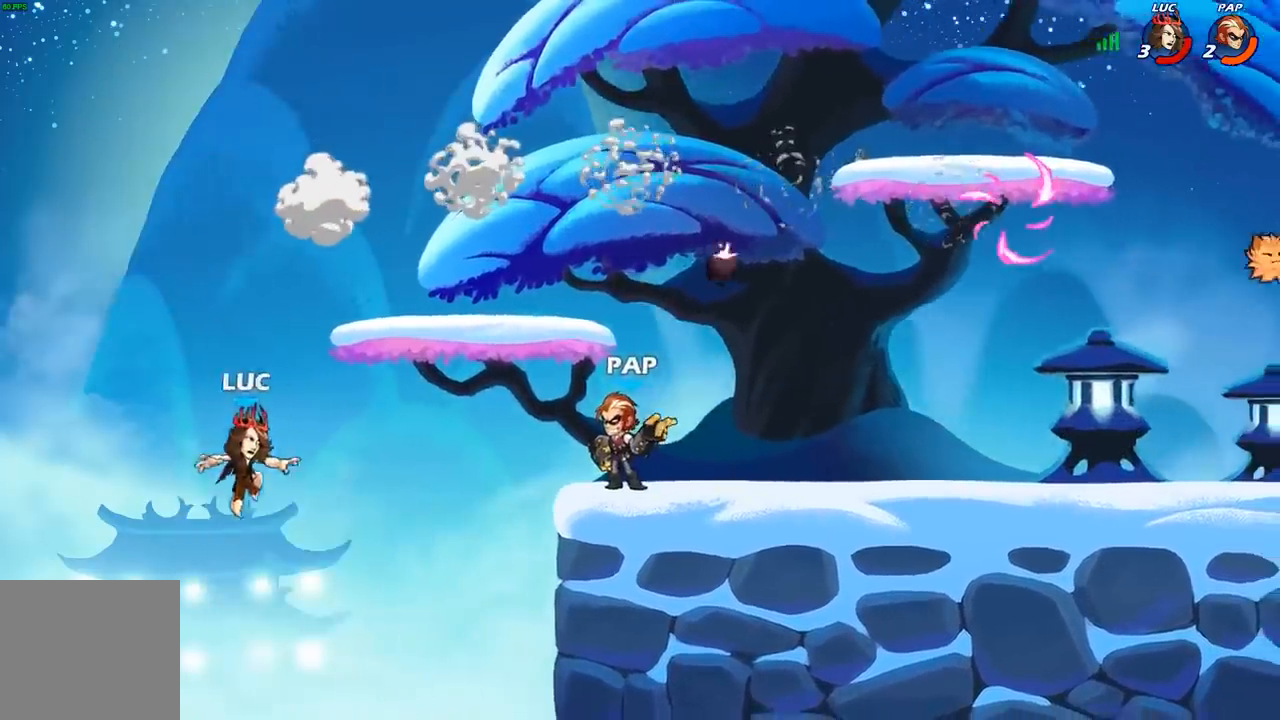
Gameplay with a controller (Xbox layout); each line is a JSON object with the inputs held at the frame after it. "events" lists button and stick changes between this image and that frame as [ms after this image, input, new state], when the widget could be followed in between.
{"buttons": ["B"], "left_stick": "up-left", "right_stick": "center", "events": [[250, "A", "down"], [367, "A", "up"], [383, "B", "down"], [417, "left_stick", "up-left"]]}
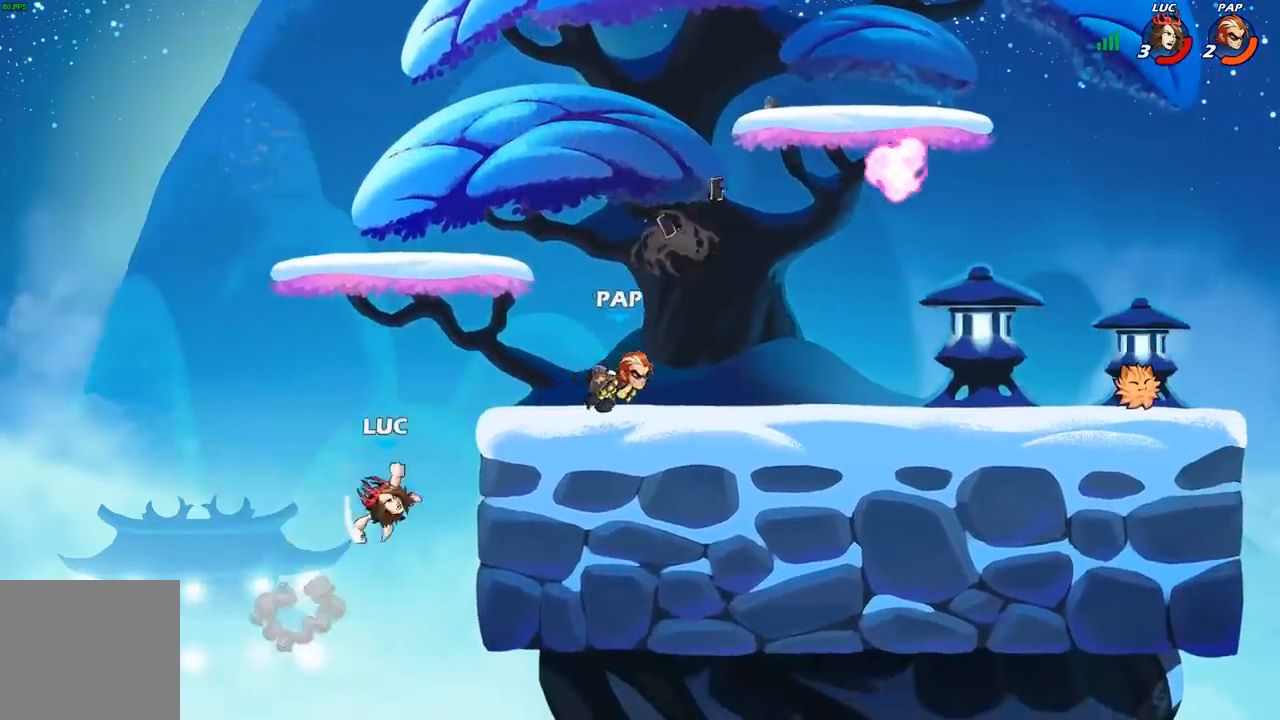
{"buttons": [], "left_stick": "up-left", "right_stick": "center", "events": [[50, "B", "up"]]}
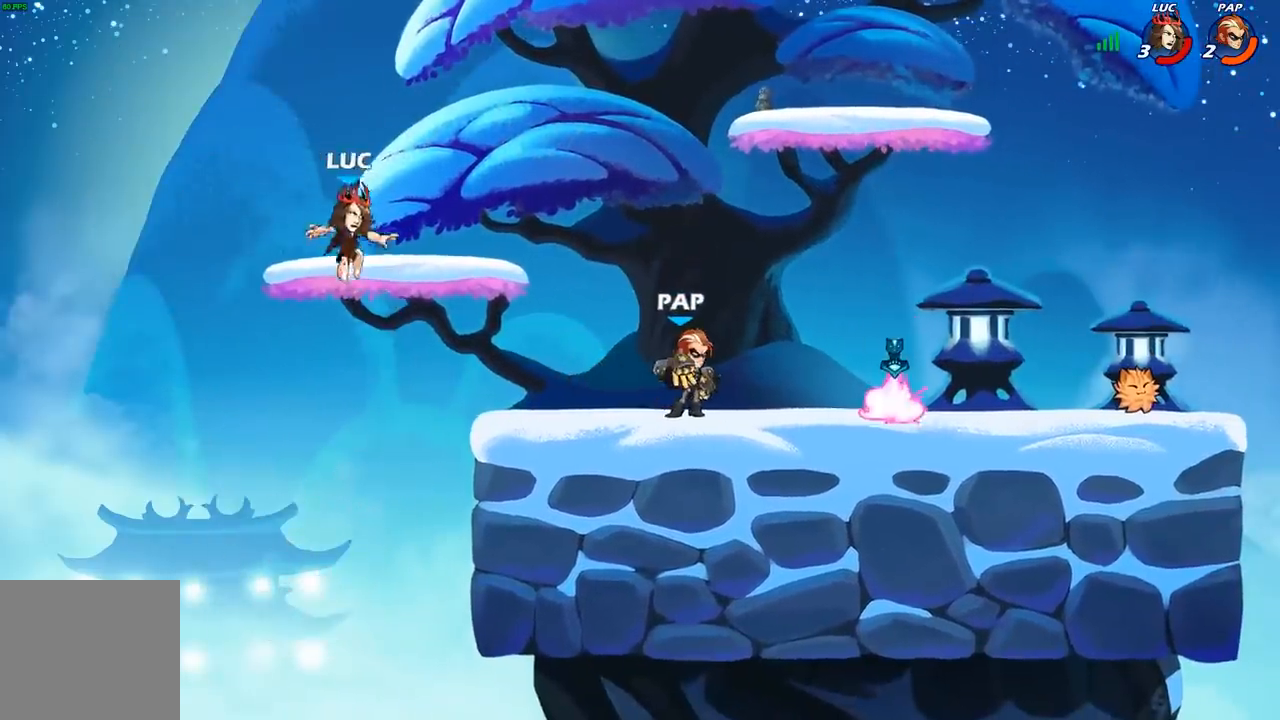
{"buttons": [], "left_stick": "up-left", "right_stick": "center", "events": [[50, "left_stick", "right"], [417, "left_stick", "up-left"]]}
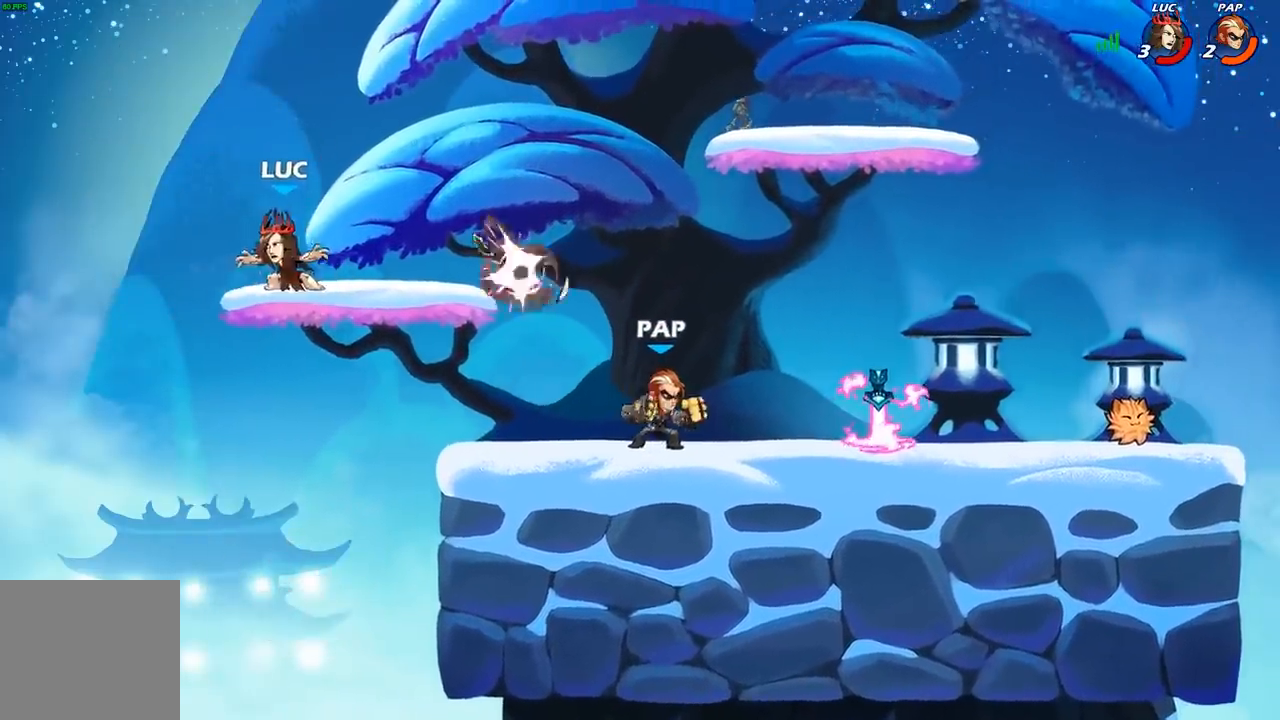
{"buttons": ["R2"], "left_stick": "up-right", "right_stick": "center", "events": [[100, "left_stick", "right"], [350, "left_stick", "up-right"], [483, "R2", "down"]]}
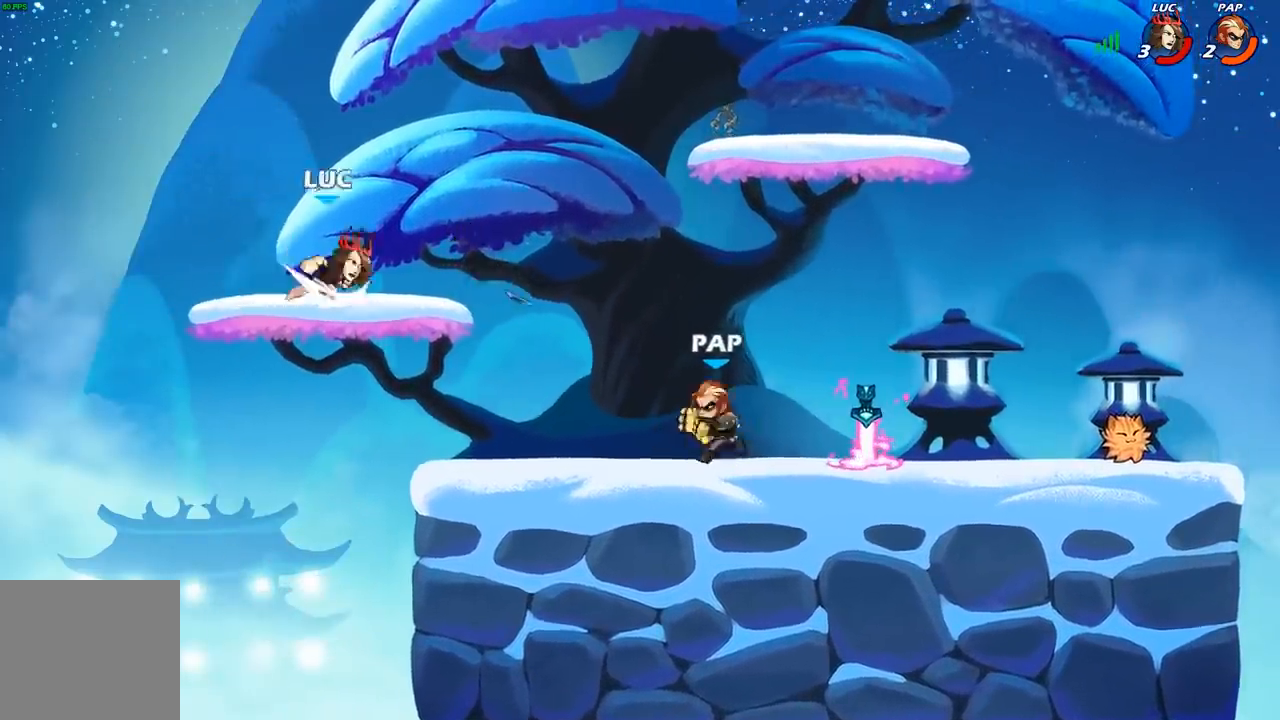
{"buttons": [], "left_stick": "left", "right_stick": "center", "events": [[17, "A", "down"], [167, "A", "up"], [167, "R2", "up"], [400, "left_stick", "up-left"], [450, "left_stick", "left"]]}
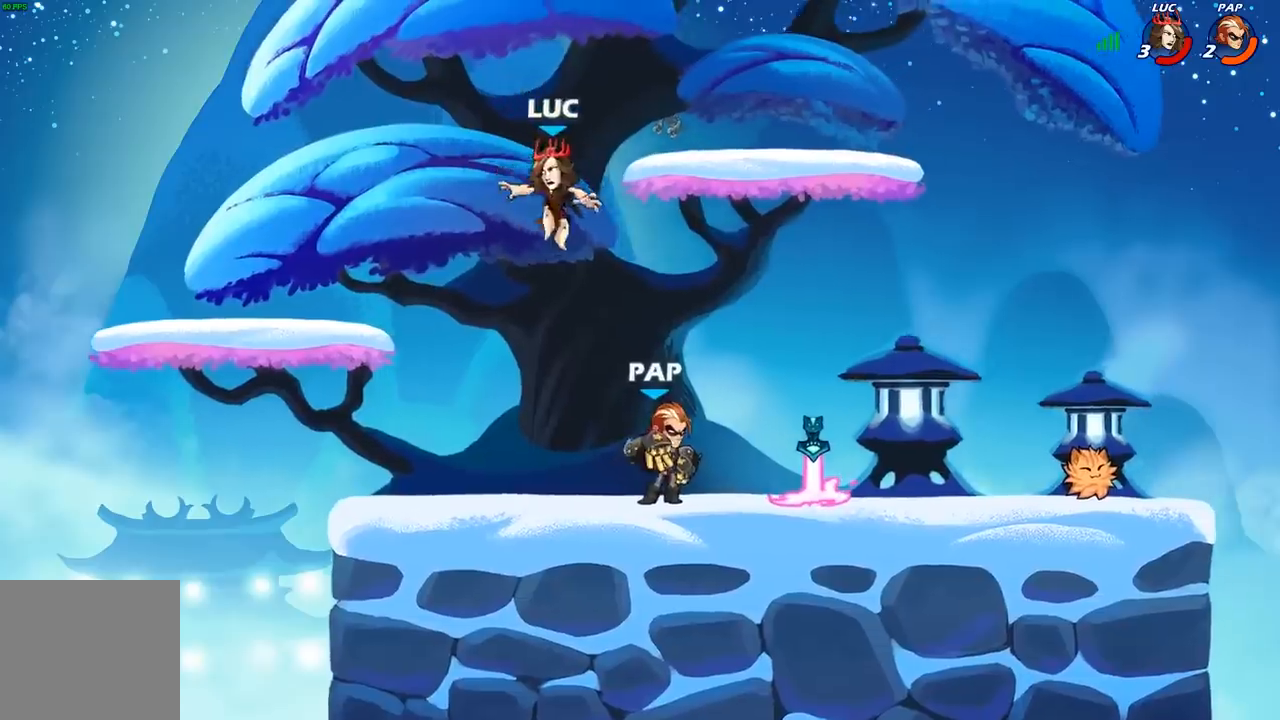
{"buttons": [], "left_stick": "down", "right_stick": "center", "events": [[50, "A", "down"], [67, "R2", "down"], [167, "left_stick", "up-left"], [233, "A", "up"], [267, "R2", "up"], [267, "left_stick", "right"], [367, "left_stick", "down"]]}
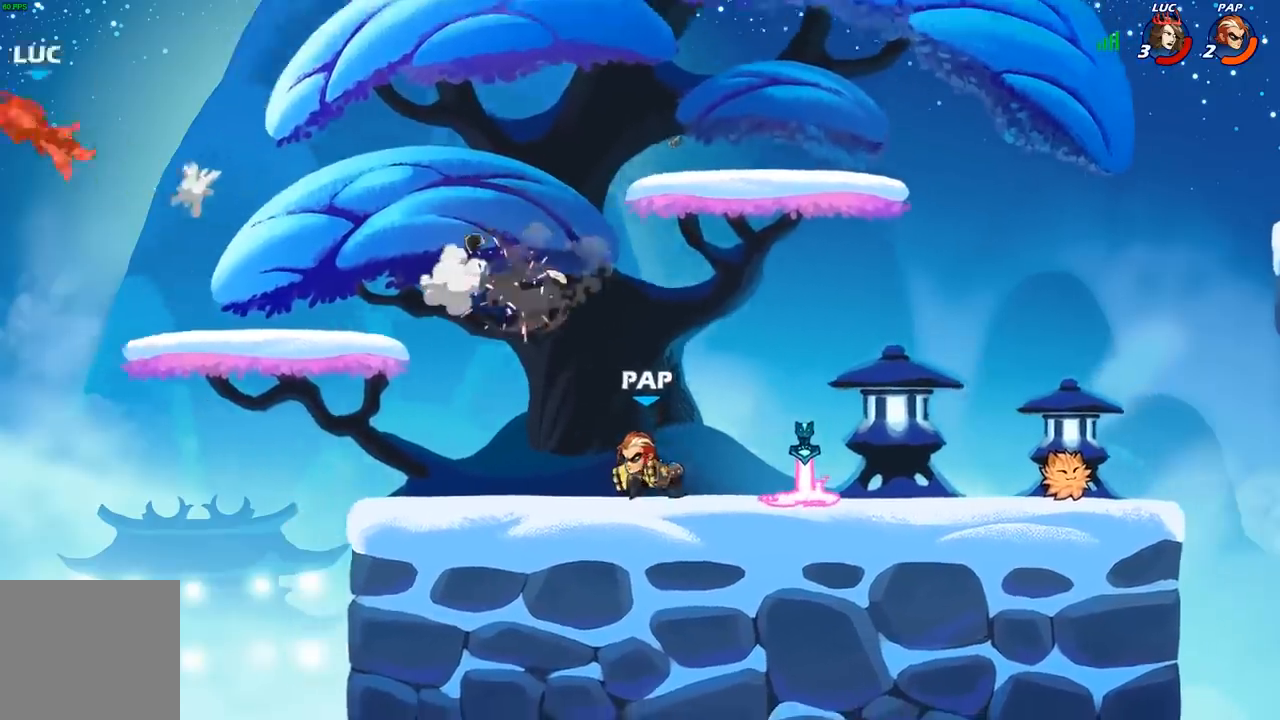
{"buttons": [], "left_stick": "right", "right_stick": "center", "events": [[150, "left_stick", "right"]]}
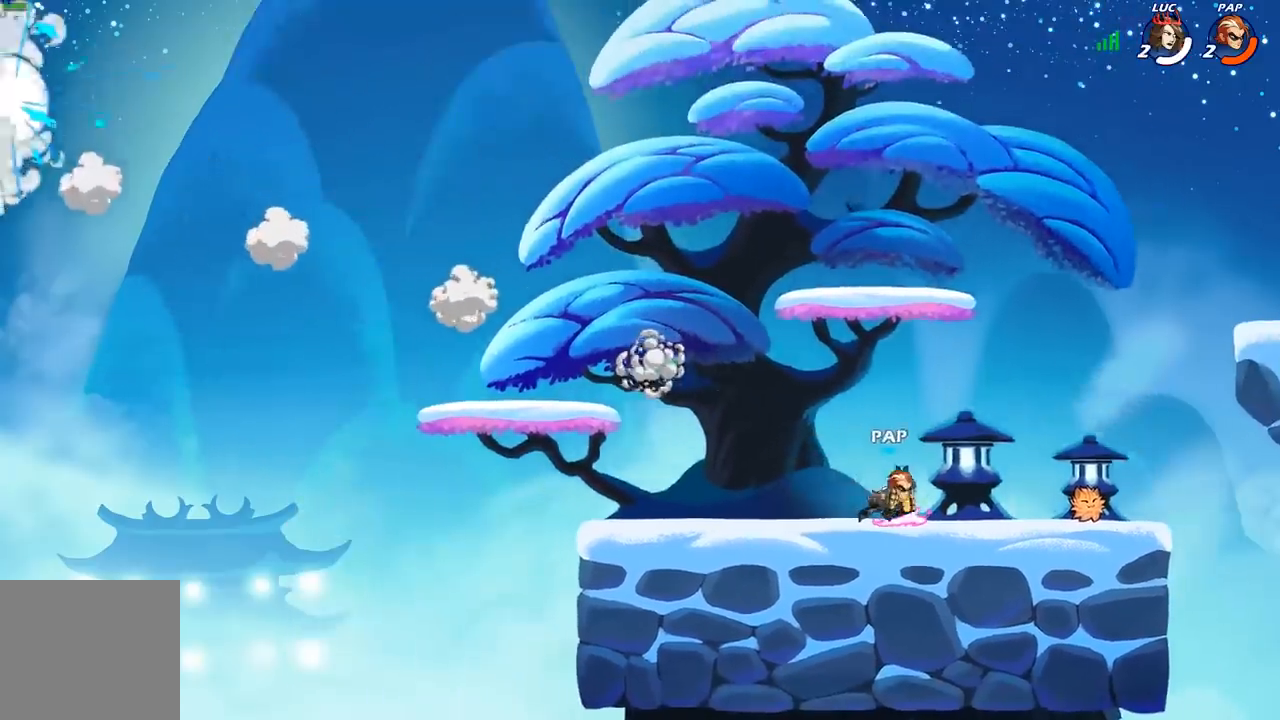
{"buttons": [], "left_stick": "center", "right_stick": "center", "events": [[183, "left_stick", "center"]]}
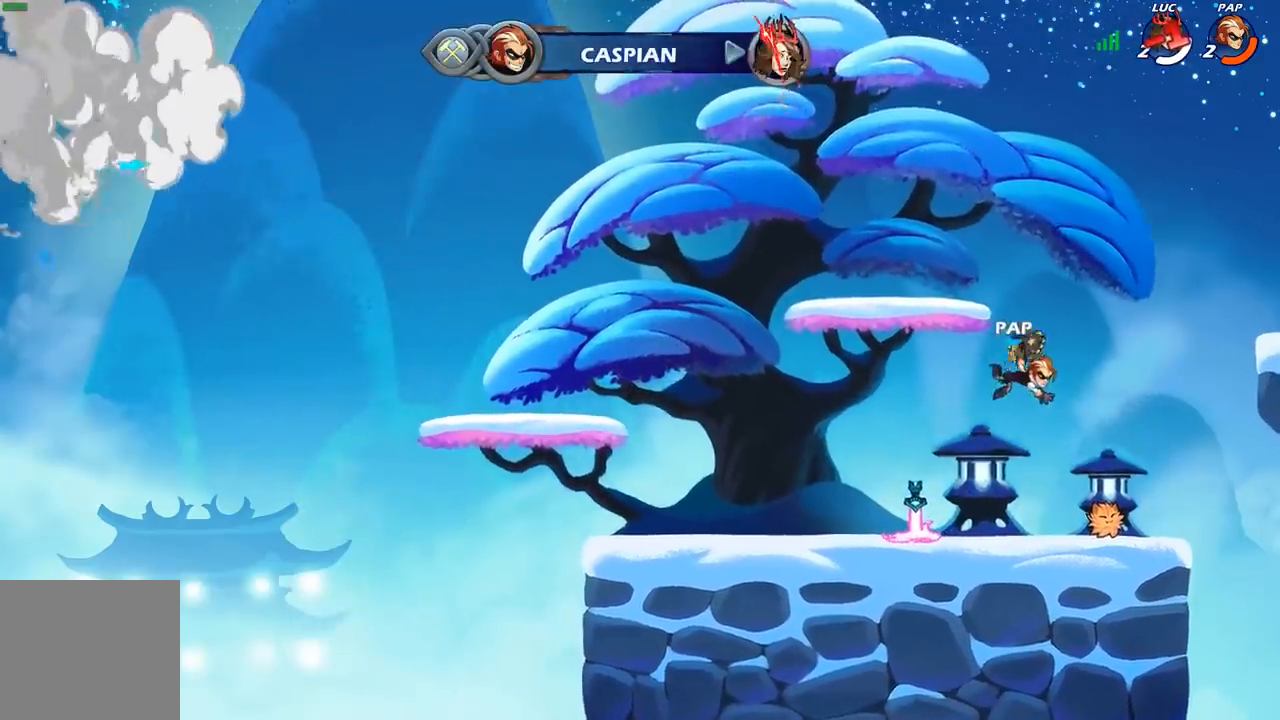
{"buttons": [], "left_stick": "center", "right_stick": "center", "events": []}
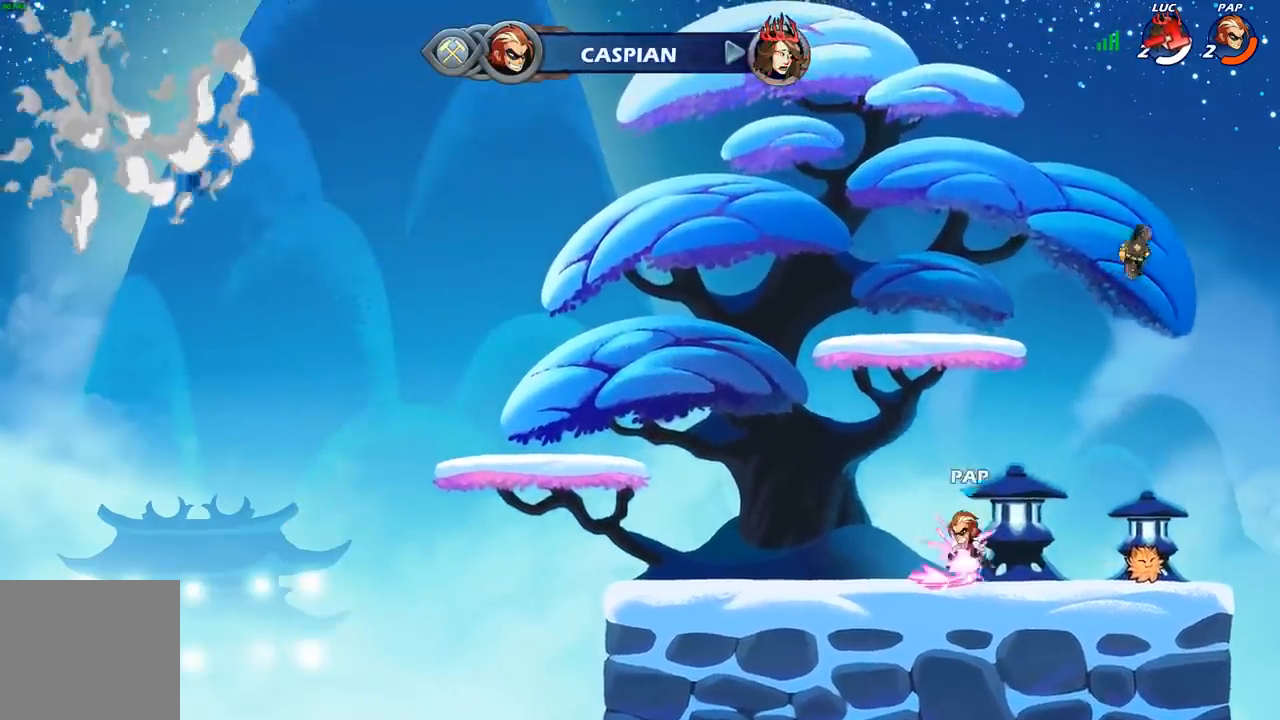
{"buttons": [], "left_stick": "center", "right_stick": "center", "events": []}
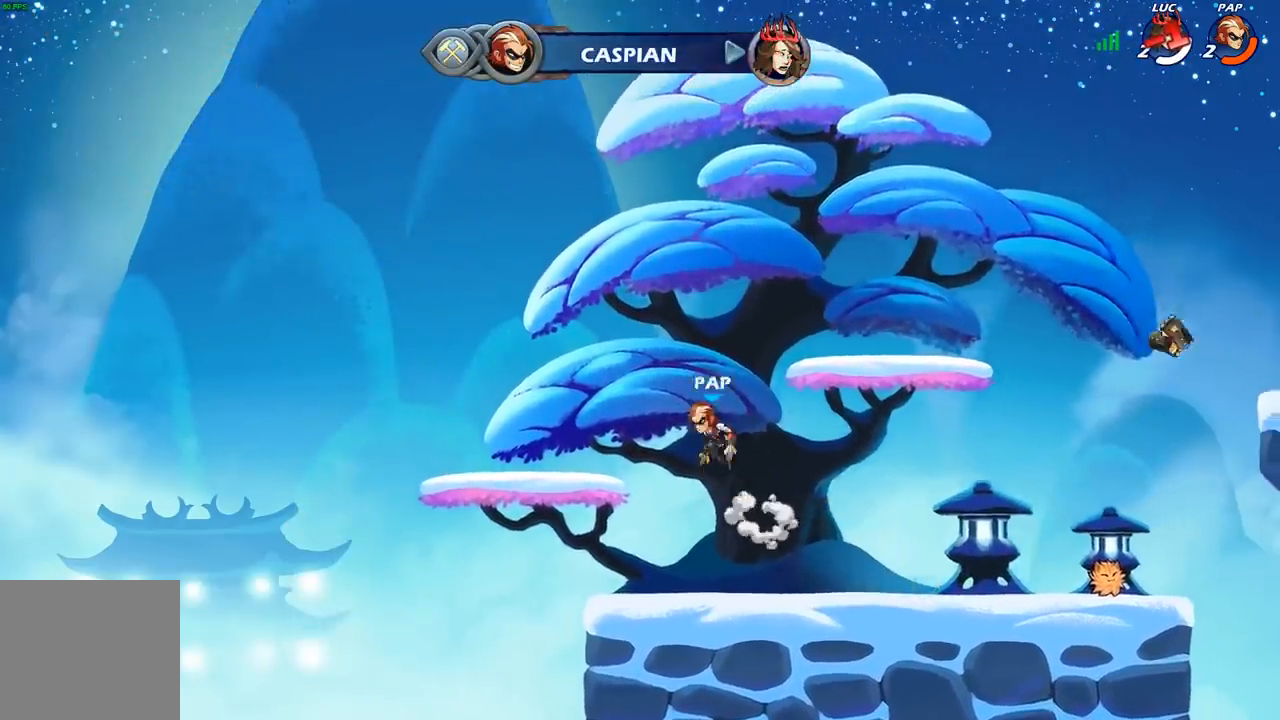
{"buttons": [], "left_stick": "center", "right_stick": "center", "events": []}
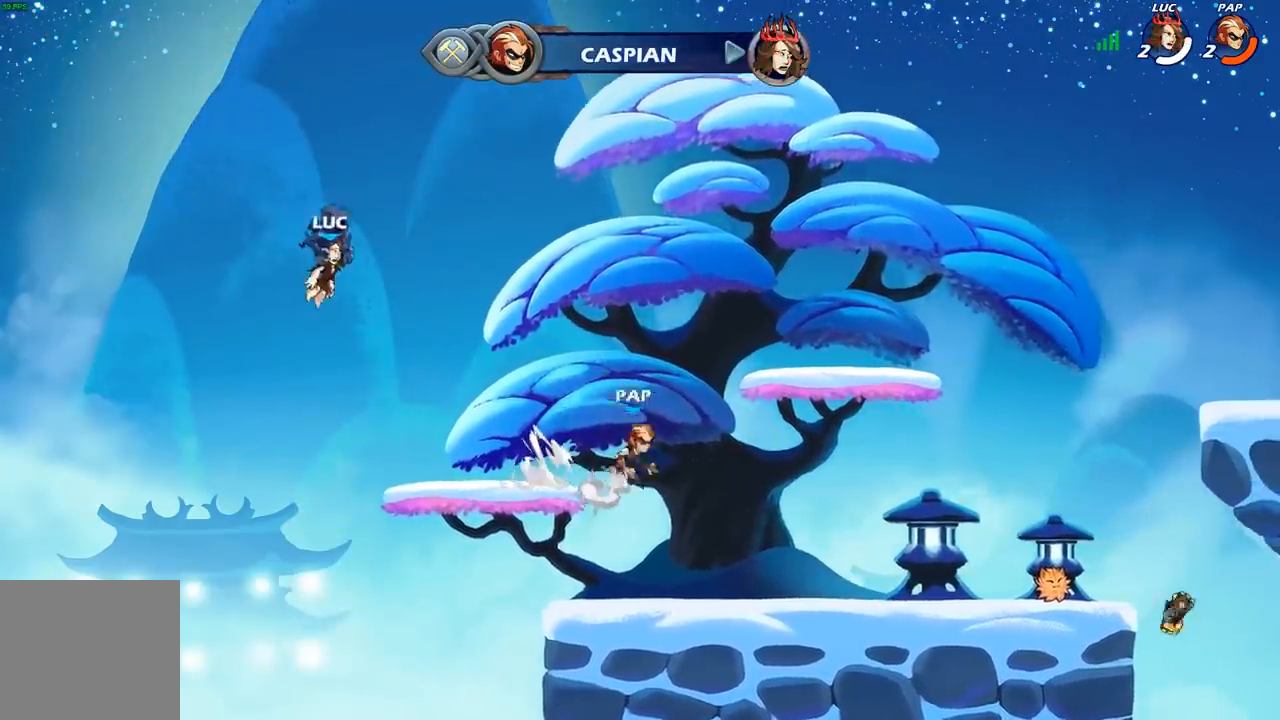
{"buttons": [], "left_stick": "center", "right_stick": "center", "events": []}
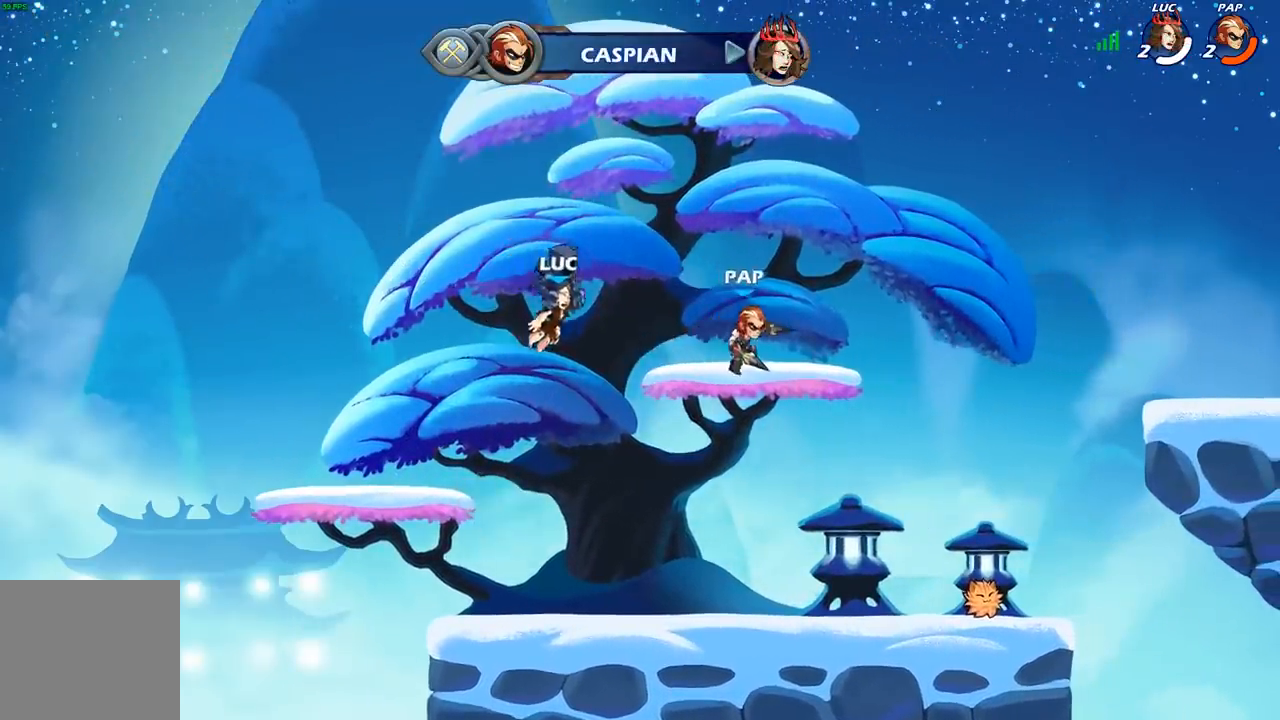
{"buttons": ["SELECT"], "left_stick": "center", "right_stick": "center", "events": [[483, "SELECT", "down"]]}
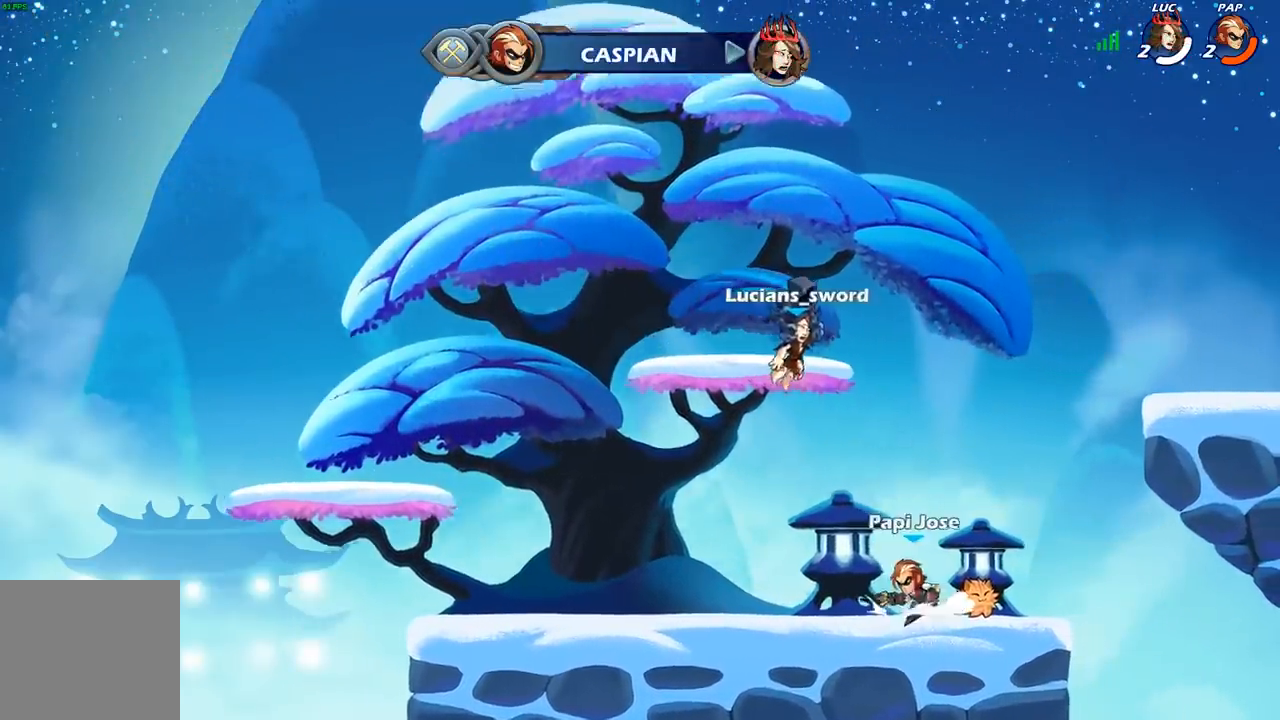
{"buttons": ["SELECT"], "left_stick": "center", "right_stick": "center", "events": []}
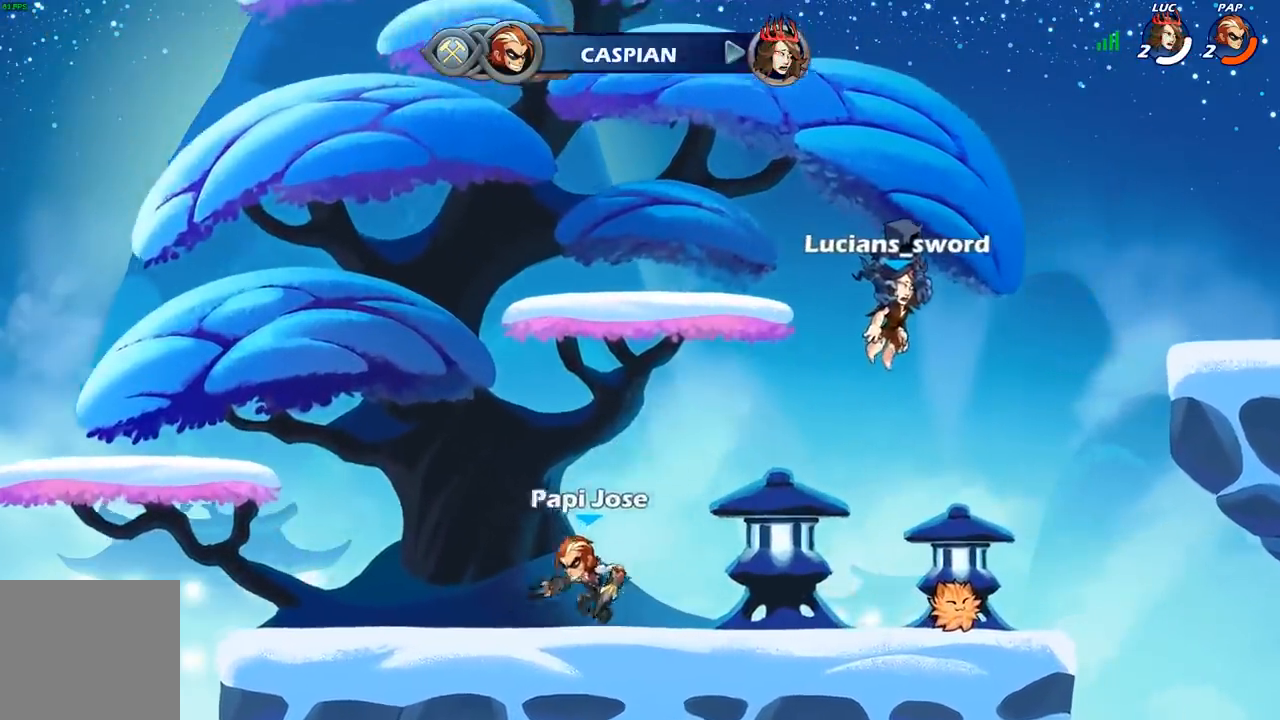
{"buttons": ["SELECT"], "left_stick": "center", "right_stick": "center", "events": []}
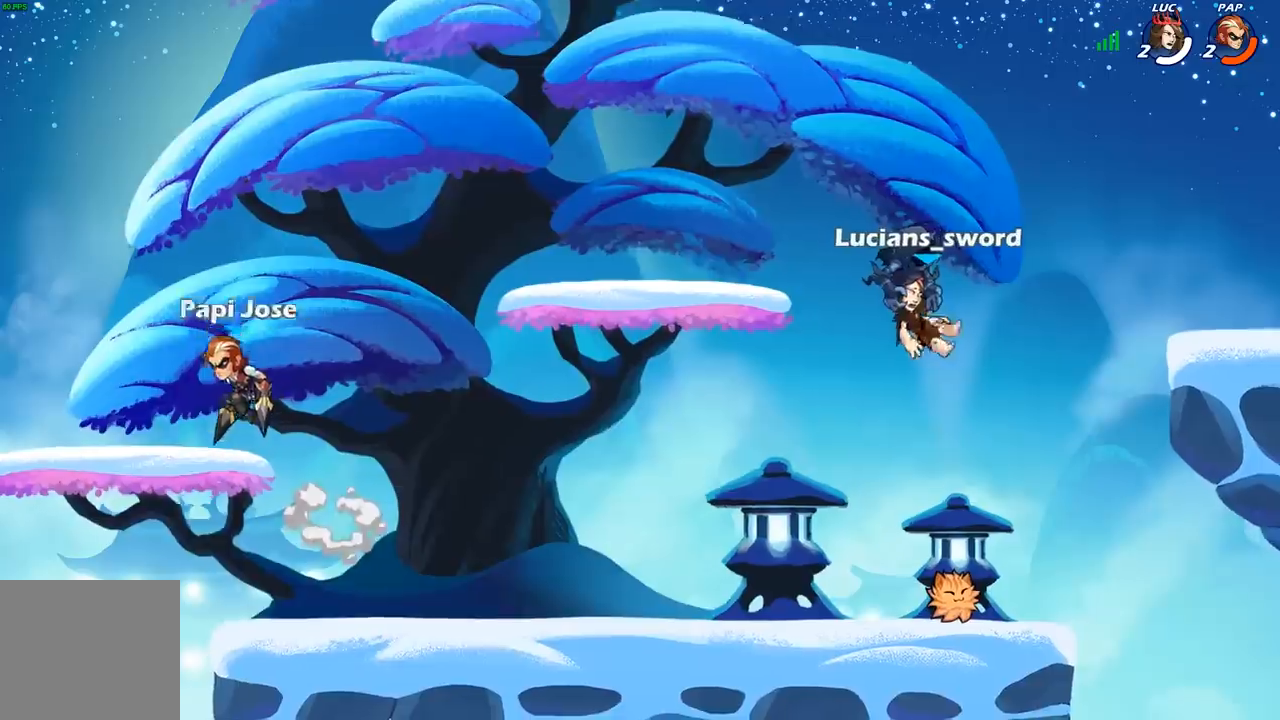
{"buttons": [], "left_stick": "center", "right_stick": "center", "events": [[333, "SELECT", "up"]]}
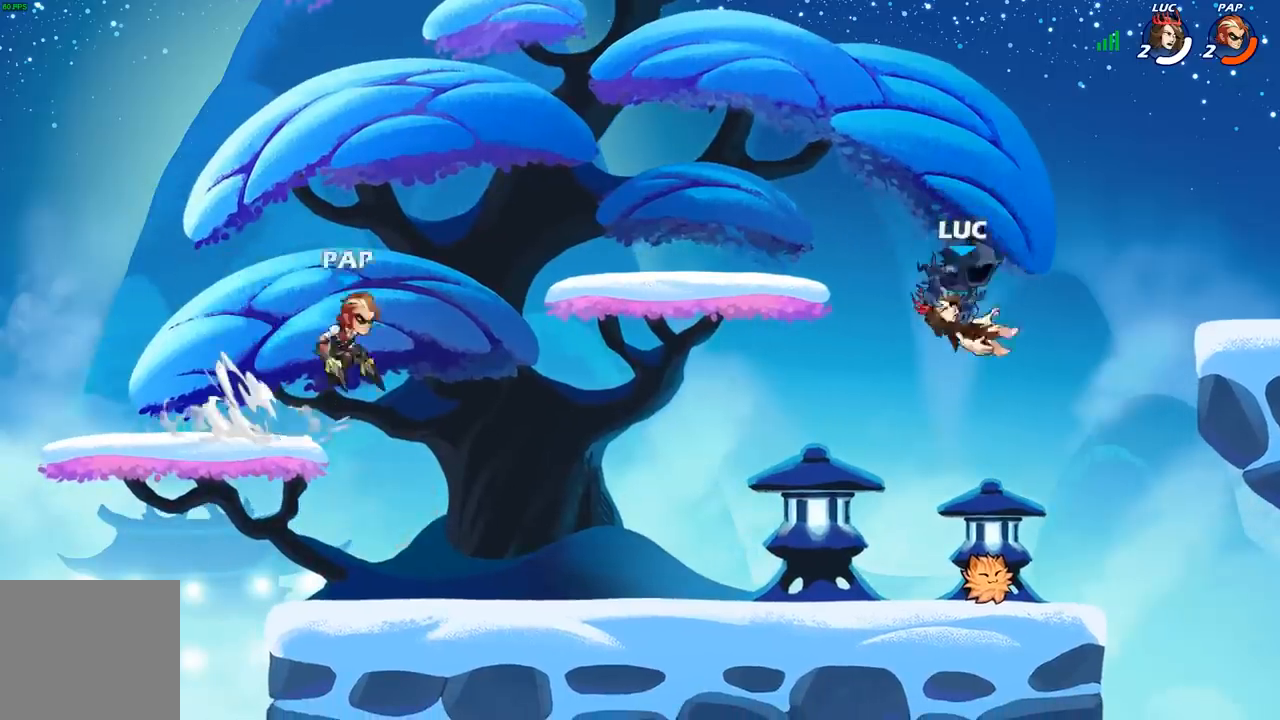
{"buttons": [], "left_stick": "center", "right_stick": "center"}
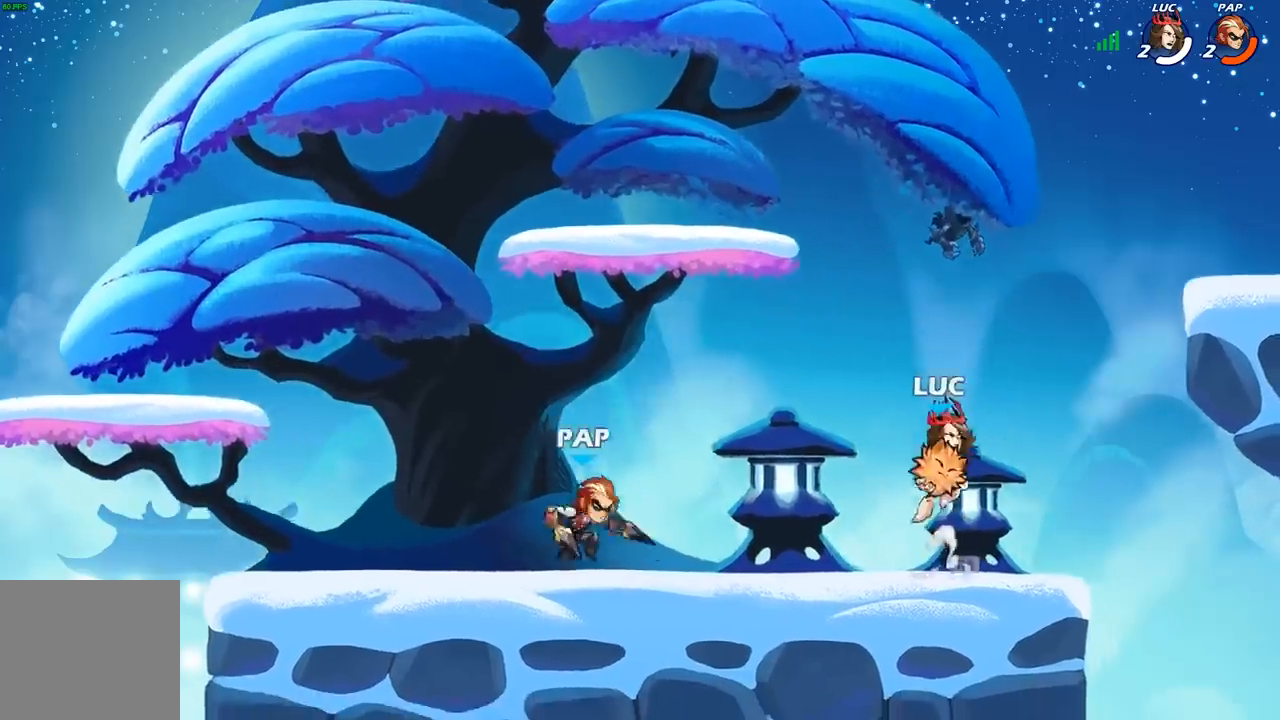
{"buttons": ["R1"], "left_stick": "down", "right_stick": "center", "events": [[67, "A", "down"], [167, "A", "up"], [217, "A", "down"], [333, "A", "up"], [333, "R1", "down"], [450, "left_stick", "down"]]}
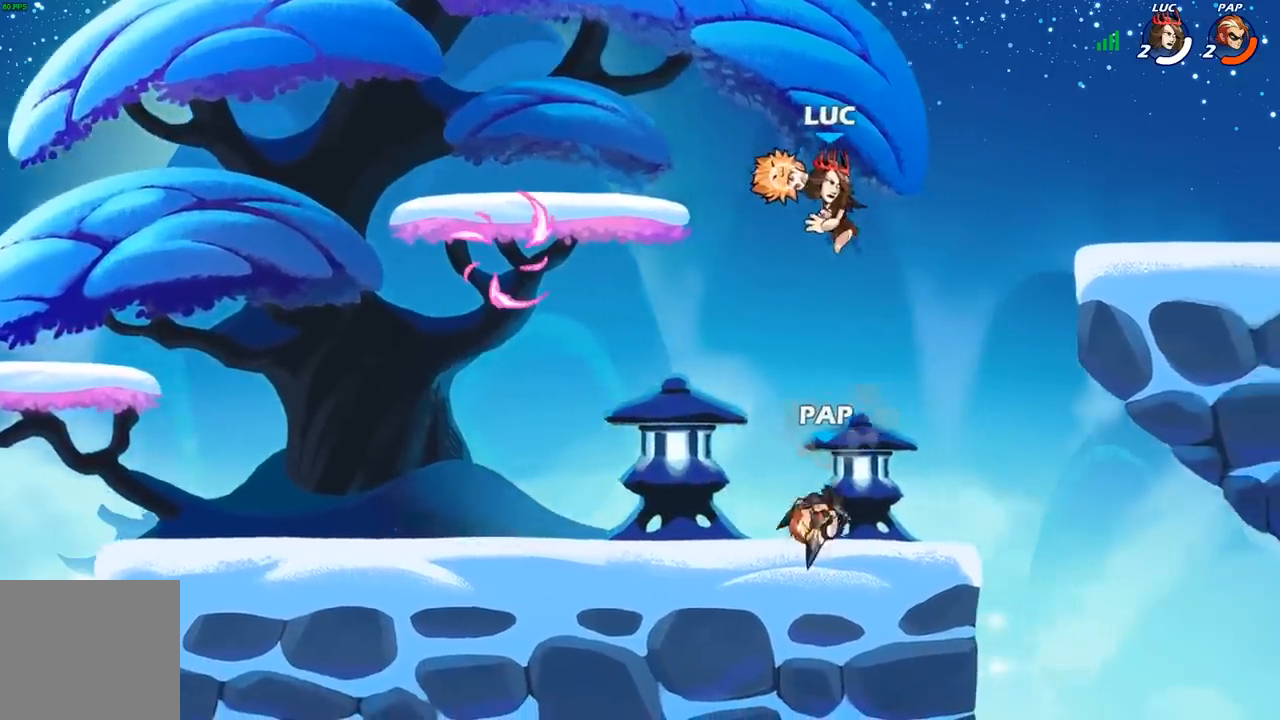
{"buttons": [], "left_stick": "center", "right_stick": "center", "events": [[33, "R1", "up"], [117, "left_stick", "center"]]}
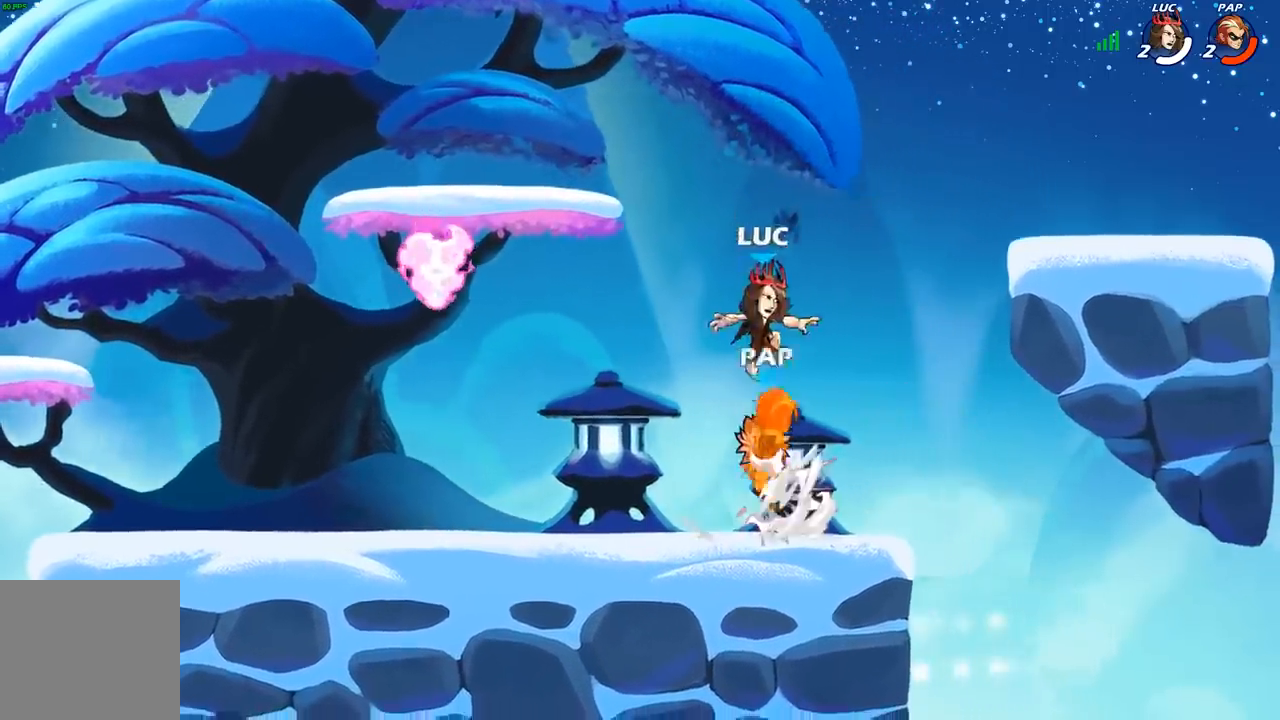
{"buttons": [], "left_stick": "up-left", "right_stick": "center", "events": [[33, "left_stick", "left"], [50, "B", "down"], [150, "B", "up"], [283, "left_stick", "up"], [367, "left_stick", "up-left"]]}
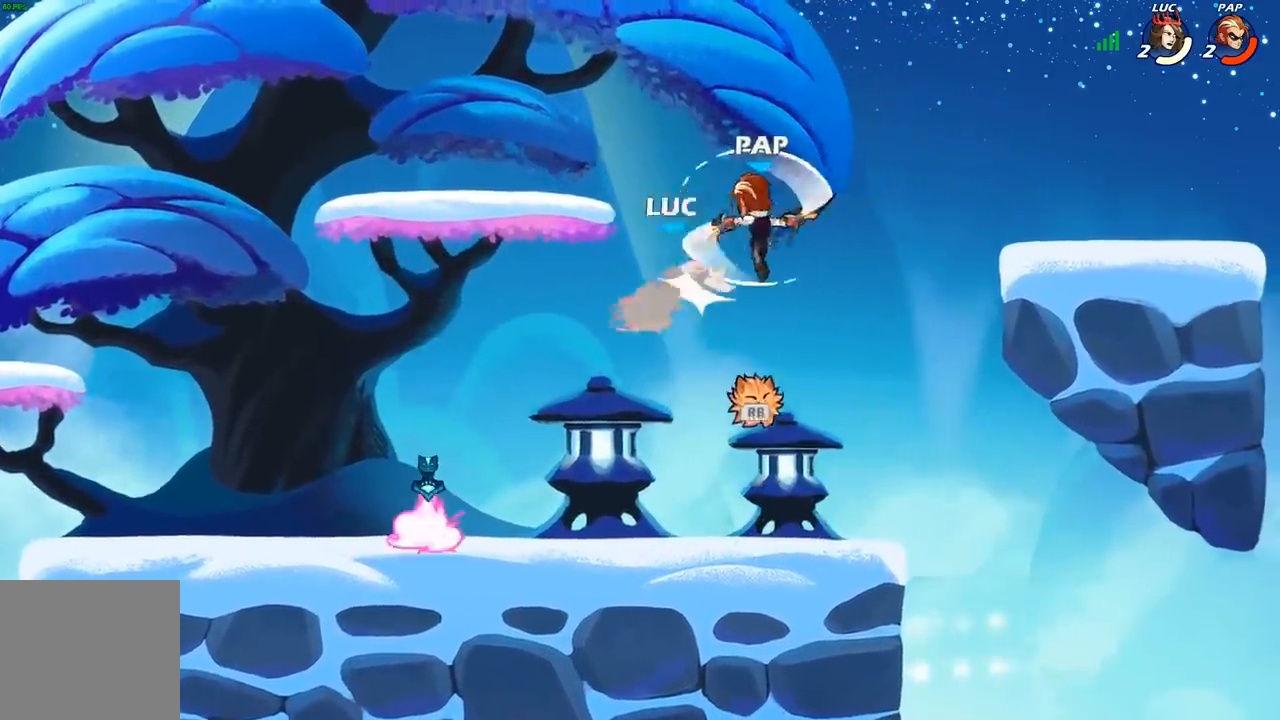
{"buttons": ["R1"], "left_stick": "left", "right_stick": "center", "events": [[133, "left_stick", "down-left"], [400, "left_stick", "left"], [433, "R1", "down"]]}
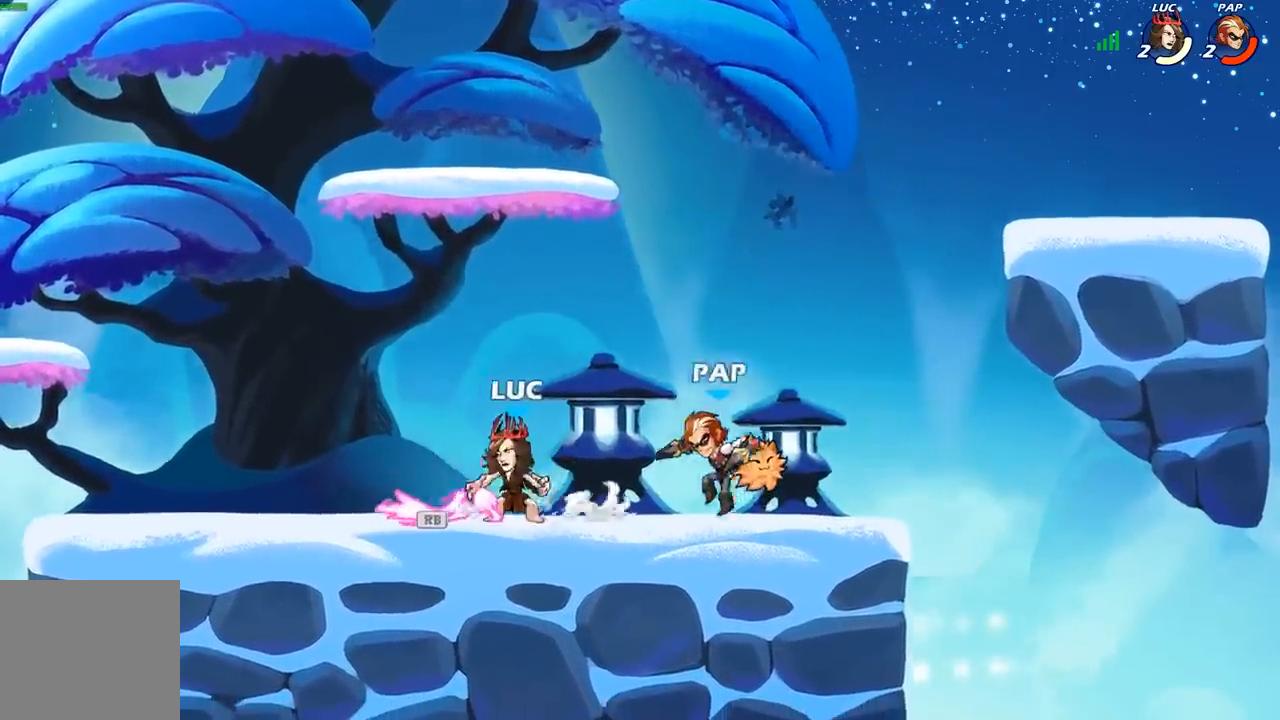
{"buttons": [], "left_stick": "center", "right_stick": "center", "events": [[33, "R1", "up"], [150, "R2", "down"], [300, "R2", "up"], [383, "B", "down"], [383, "left_stick", "right"], [467, "B", "up"], [483, "left_stick", "center"]]}
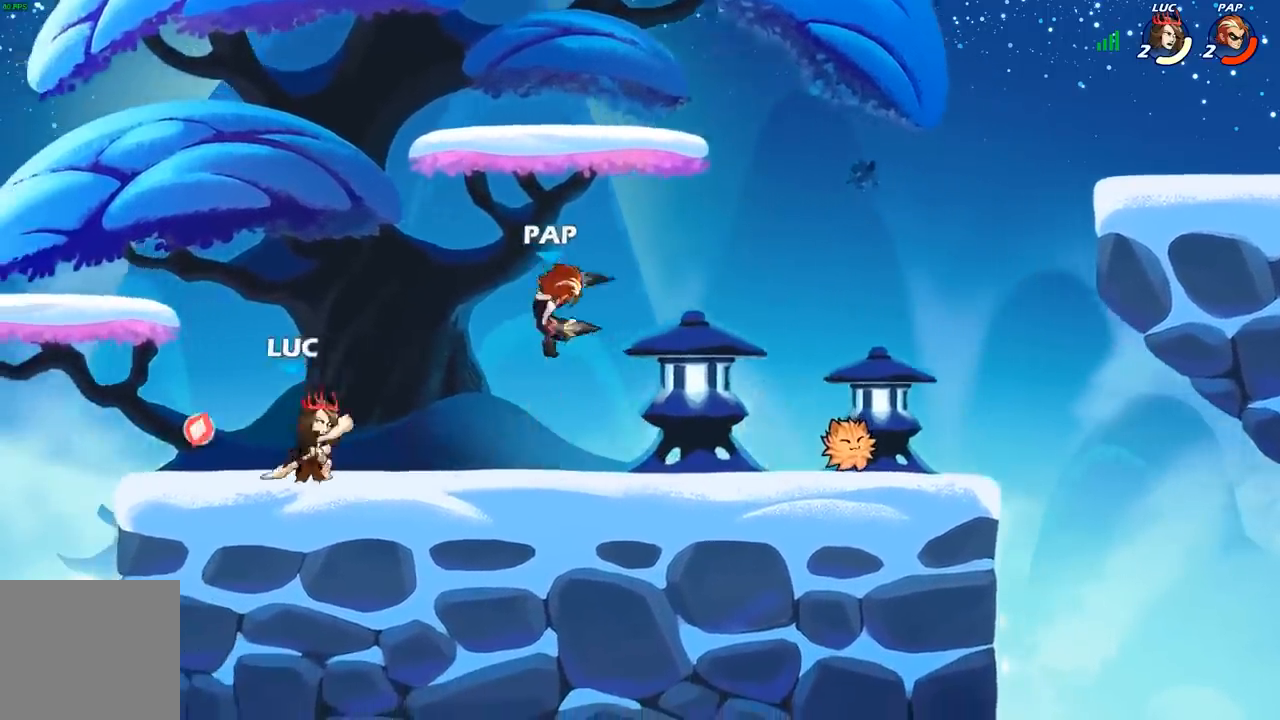
{"buttons": [], "left_stick": "center", "right_stick": "center", "events": [[183, "B", "down"], [367, "left_stick", "right"], [417, "B", "up"], [483, "left_stick", "center"]]}
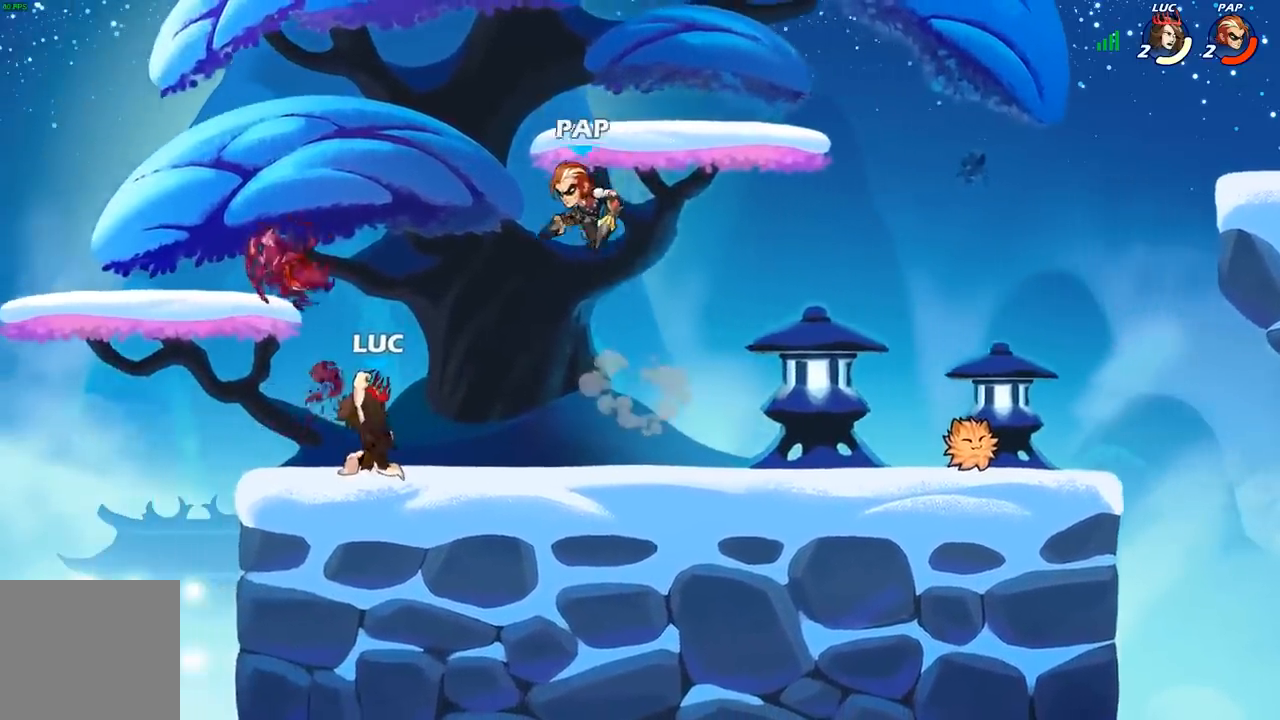
{"buttons": ["R2"], "left_stick": "left", "right_stick": "center", "events": [[33, "left_stick", "up-left"], [117, "left_stick", "left"], [300, "A", "down"], [350, "R2", "down"], [467, "A", "up"]]}
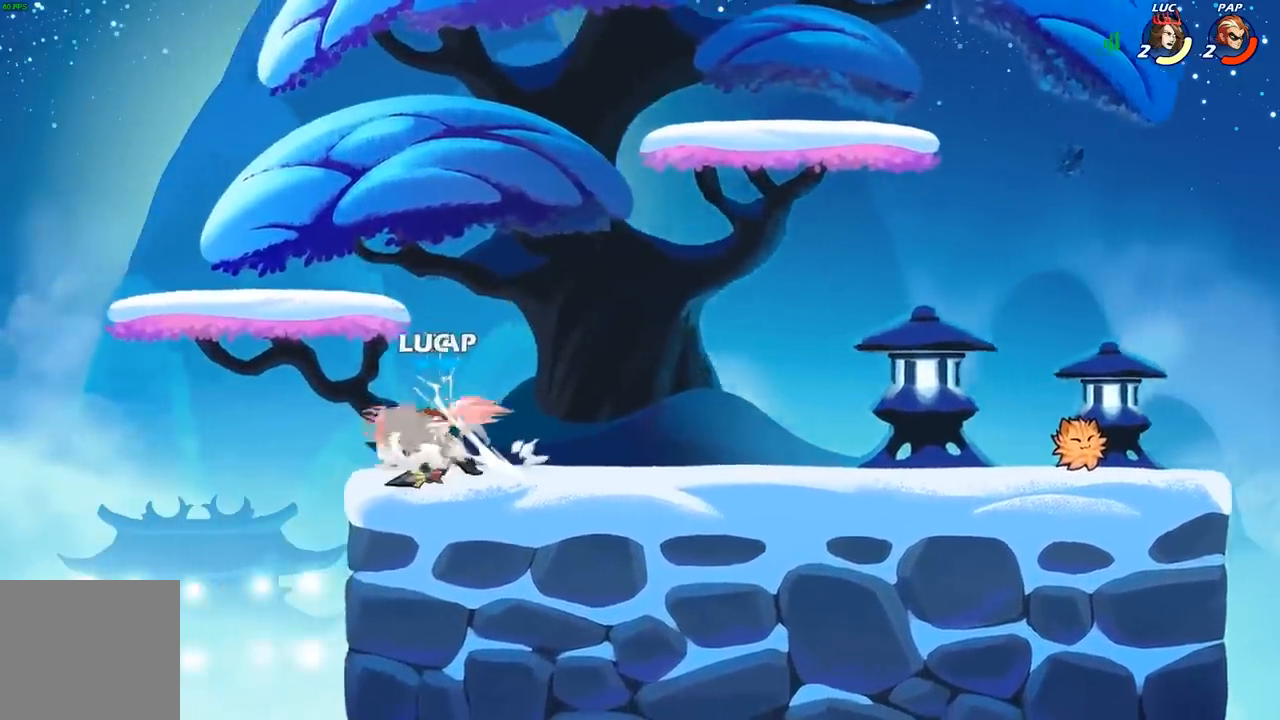
{"buttons": ["R2"], "left_stick": "down-right", "right_stick": "center", "events": [[50, "R2", "up"], [133, "left_stick", "center"], [217, "left_stick", "down"], [267, "R2", "down"], [417, "left_stick", "down-right"]]}
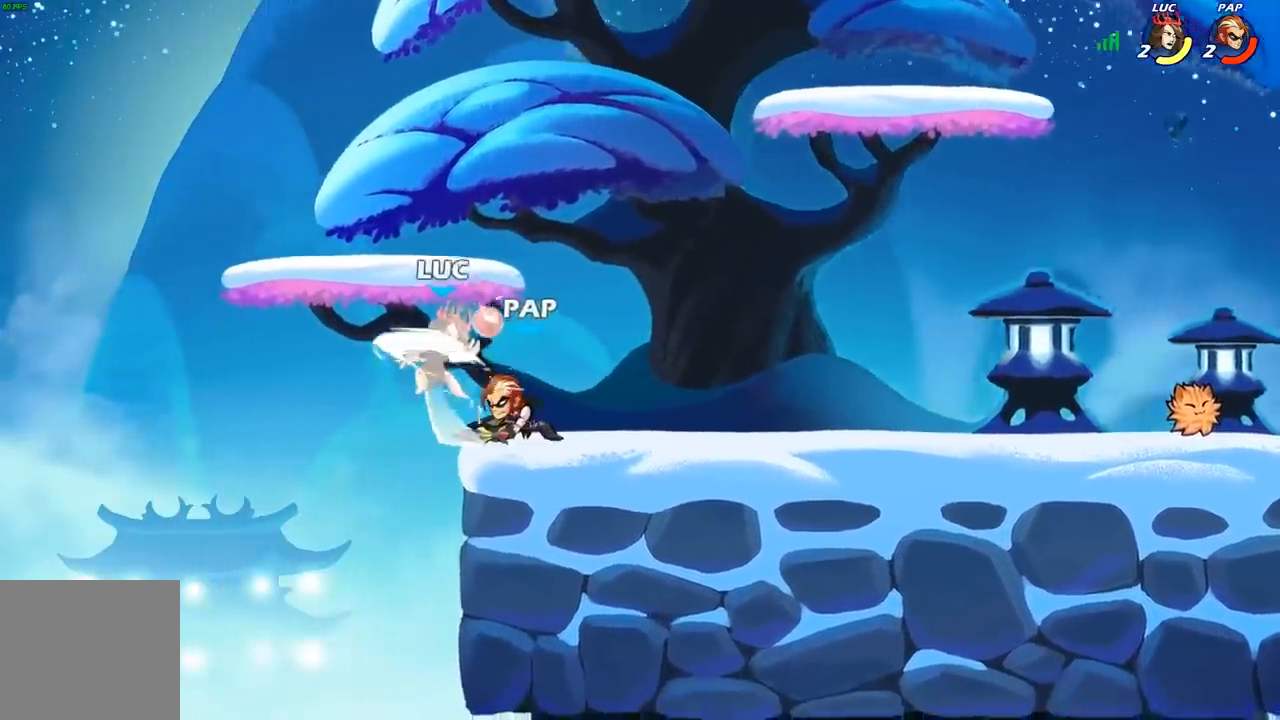
{"buttons": ["A", "R2"], "left_stick": "up-right", "right_stick": "center", "events": [[33, "left_stick", "right"], [50, "R2", "up"], [267, "left_stick", "up-right"], [383, "A", "down"], [483, "R2", "down"]]}
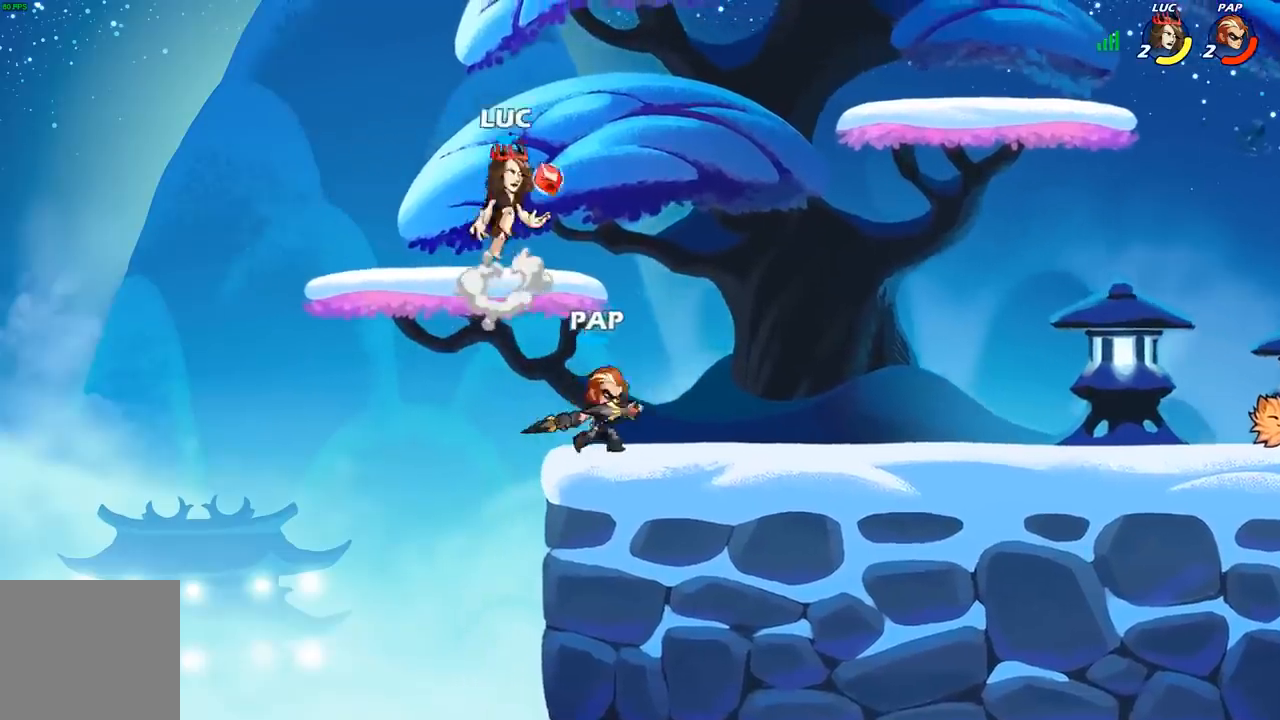
{"buttons": [], "left_stick": "down-left", "right_stick": "center", "events": [[200, "R2", "up"], [217, "A", "up"], [283, "left_stick", "up-left"], [300, "A", "down"], [400, "A", "up"], [450, "left_stick", "down-left"]]}
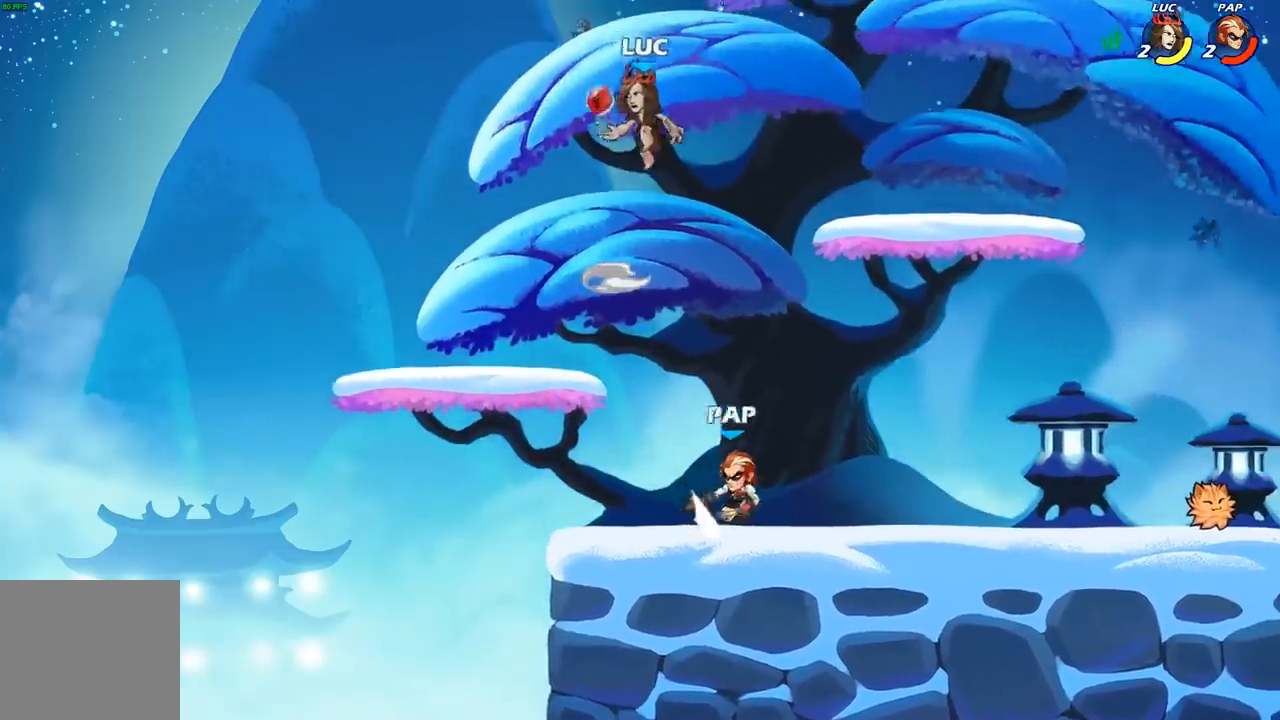
{"buttons": [], "left_stick": "up-left", "right_stick": "center", "events": [[317, "left_stick", "up-left"]]}